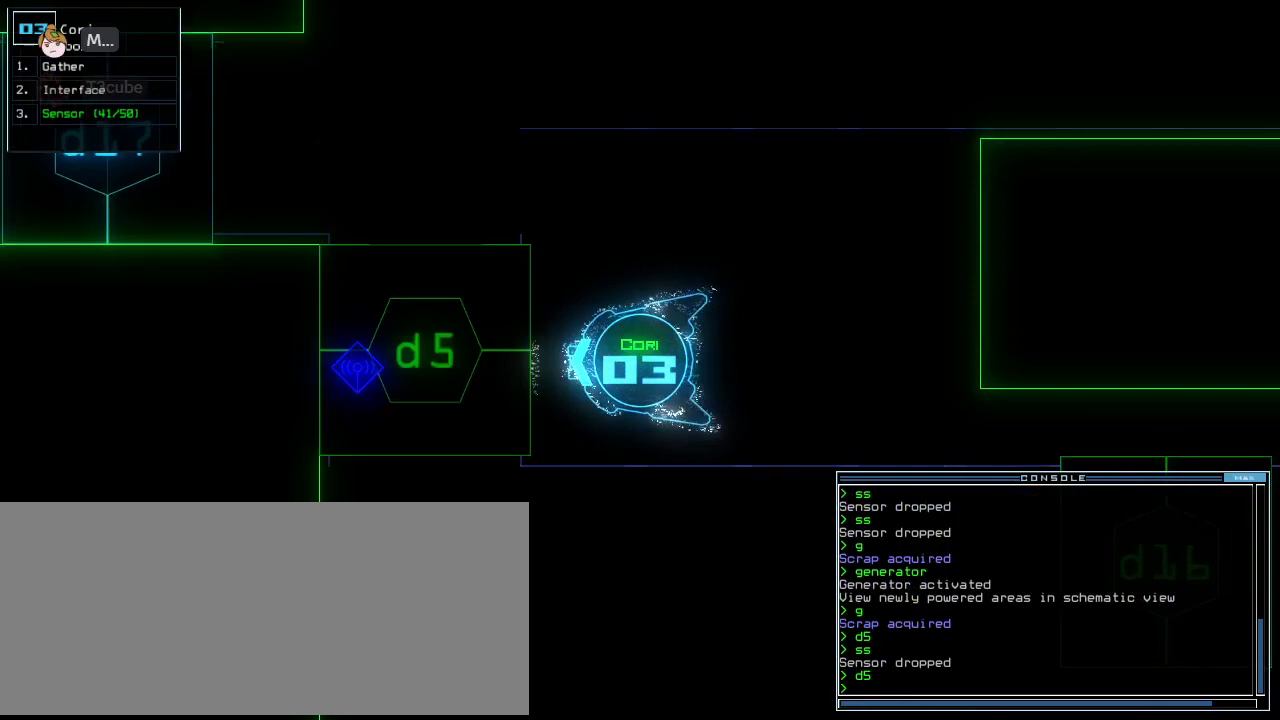
Gameplay with keyboard; each line is a JSON object with the keys held at the frame after it. "events" lists presses ("down") and releases ("up") of ".", "0", "1", "2", "3", "4", "5", "6", "7", "8", "9", "a", "b", "backspace", "c", "caps_lock", "comma", "ctrl_l", "ctrl_r", "d", "down", "e", "equals", "escape", "f", "g", "h", "i", "j", "k", "l", "left", "m", "minus", "n", "o", "p", "q", "quote", "r", "return", "right", "s", "semicolon", "shift_l", "space", "t", "tab", "tilde", "u", "up", "v", "w", "x", "y" and "z" between this image and that frame as [ms after this image, input, new state], when the widget could be followed in between. No other keys are recorded. Mouse input is not recorded. Not read: other_keys shift_r.
{"keys": [], "events": [[42, "space", "up"], [104, "up", "down"], [500, "up", "up"]]}
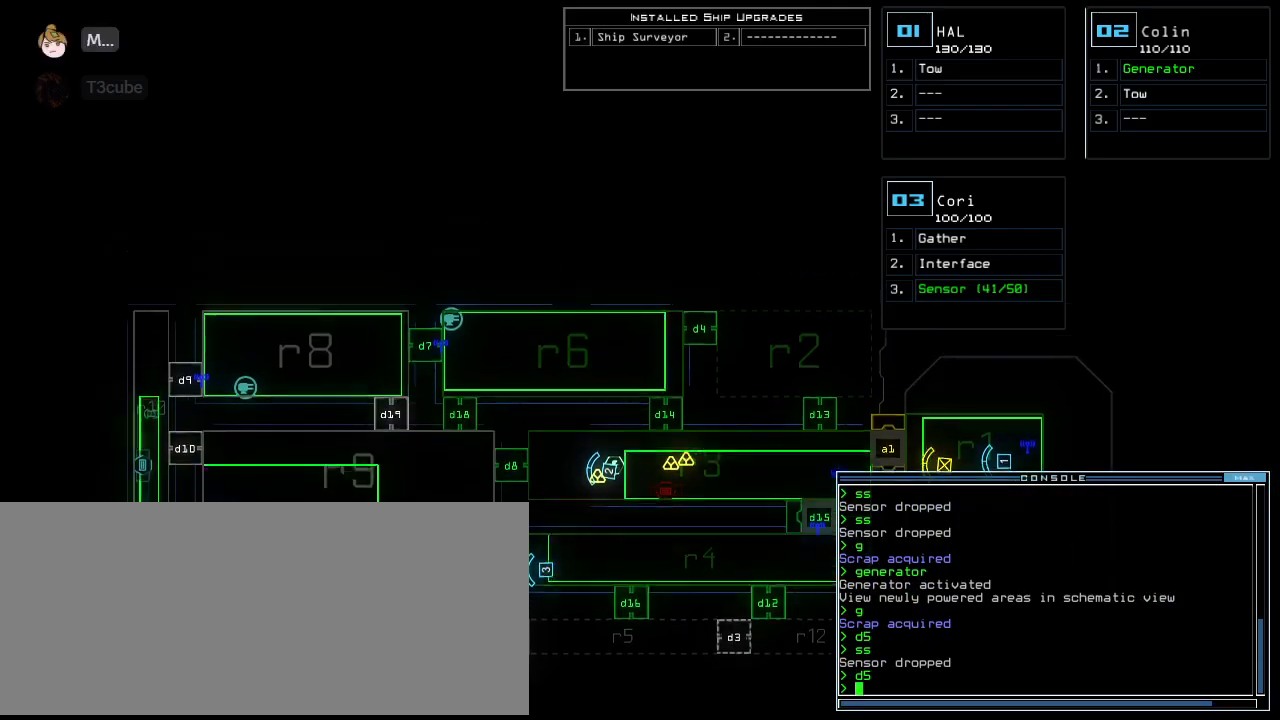
{"keys": ["right"], "events": [[188, "3", "down"], [188, "down", "down"], [188, "right", "down"], [250, "3", "up"], [479, "down", "up"]]}
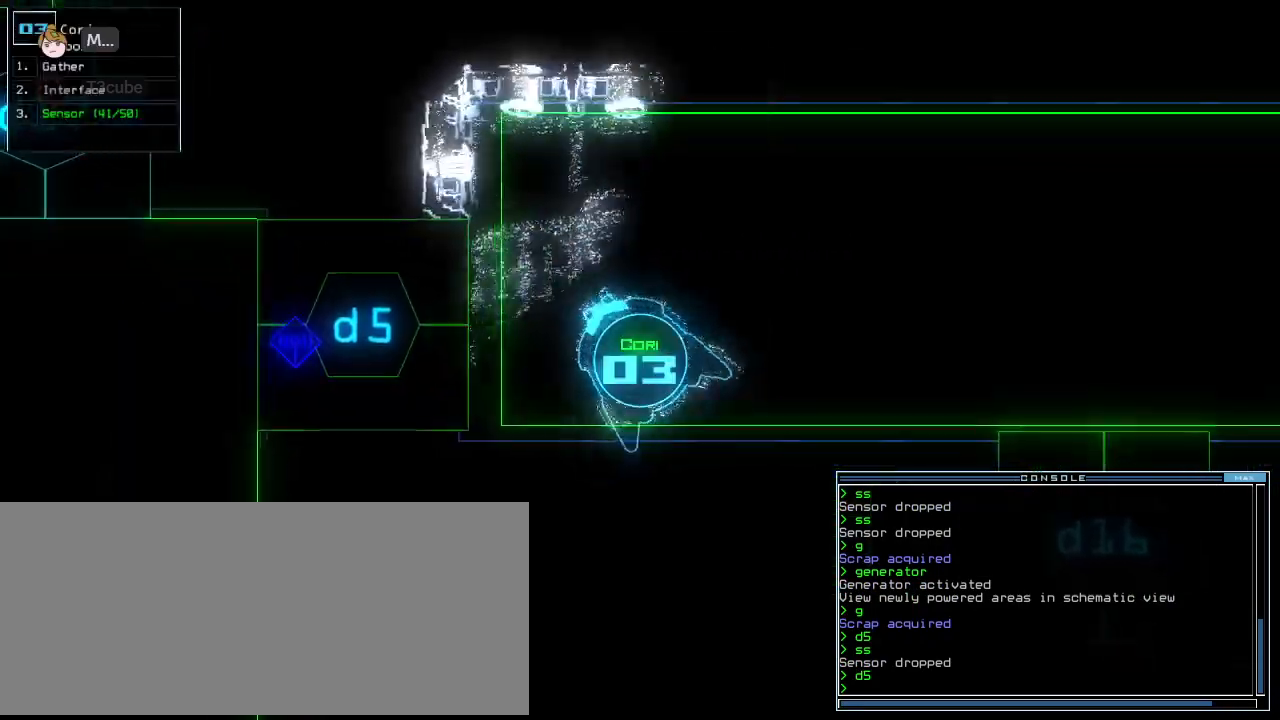
{"keys": ["right", "up"], "events": [[83, "up", "down"]]}
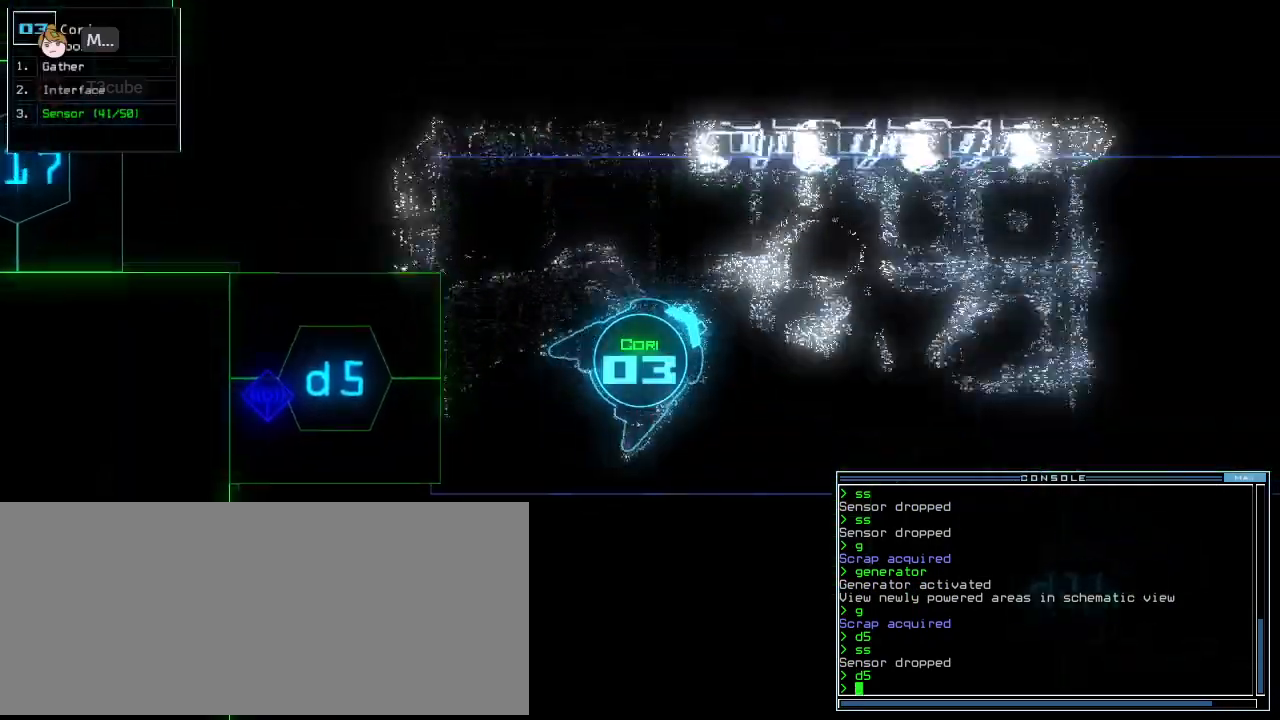
{"keys": ["up"], "events": [[167, "right", "up"]]}
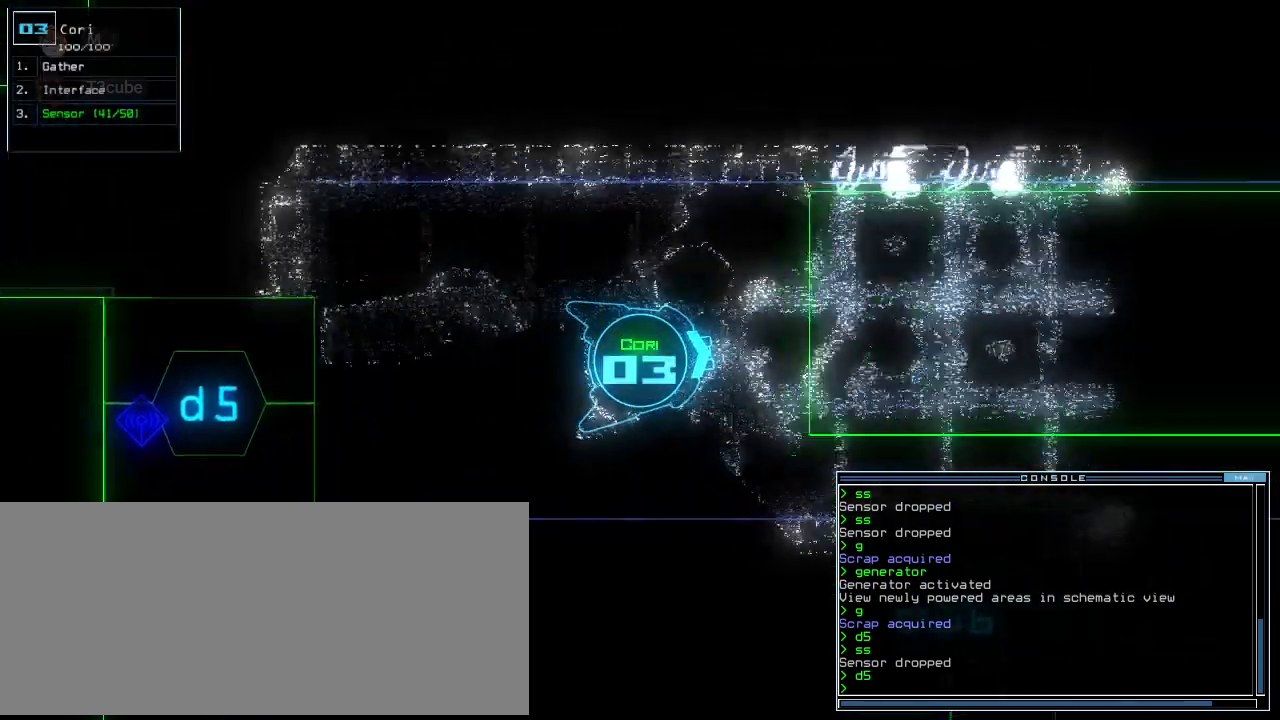
{"keys": ["up"], "events": [[104, "right", "down"], [229, "right", "up"]]}
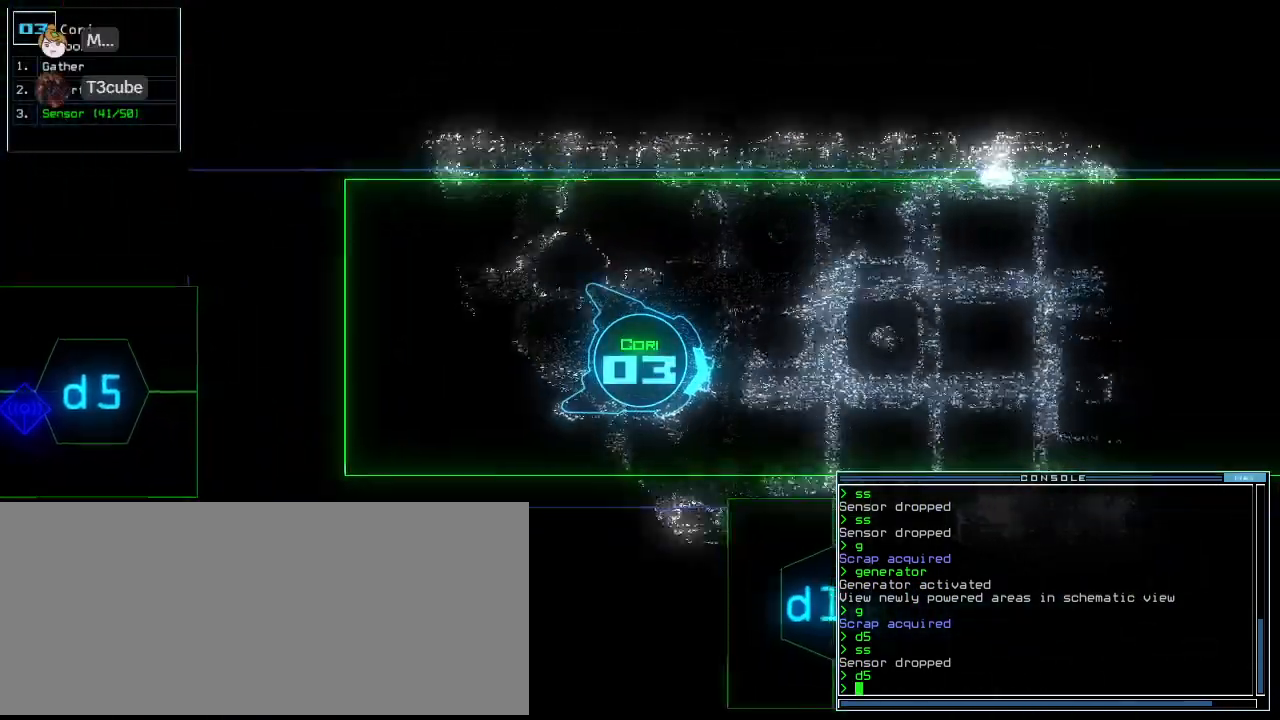
{"keys": ["up"], "events": [[229, "left", "down"], [312, "left", "up"]]}
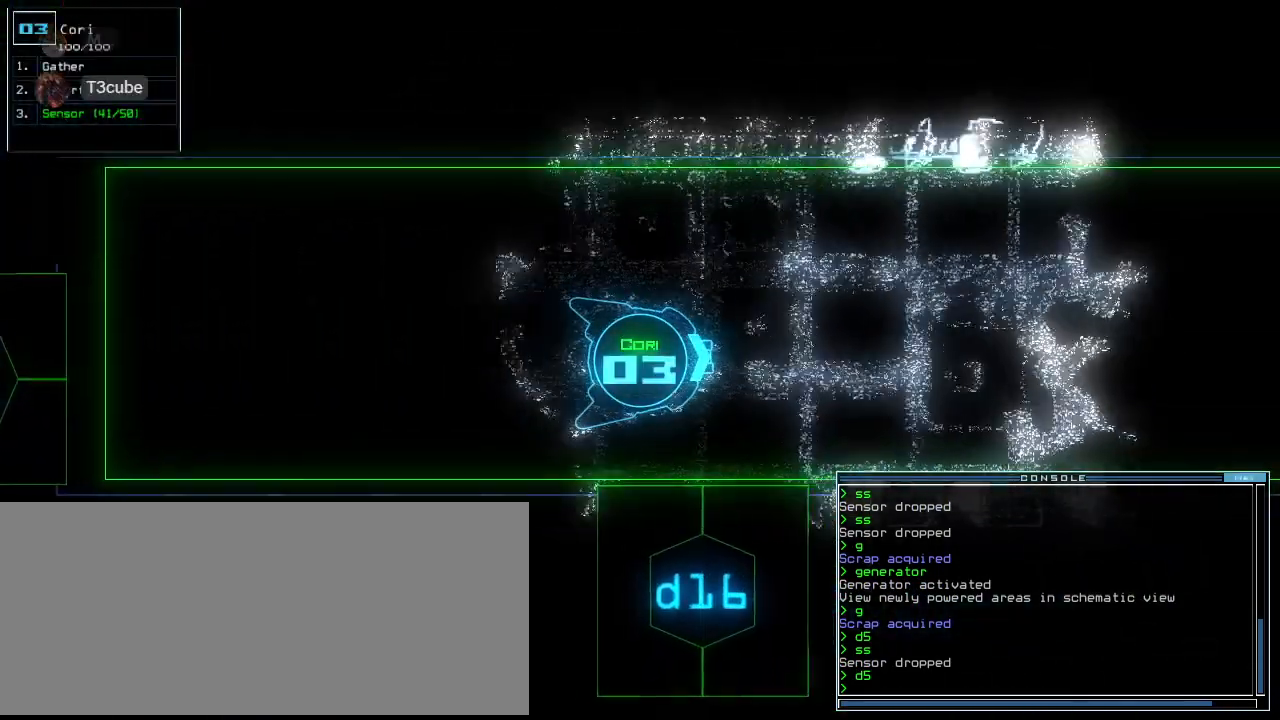
{"keys": ["up"], "events": [[146, "right", "down"], [188, "right", "up"], [438, "left", "down"], [500, "left", "up"]]}
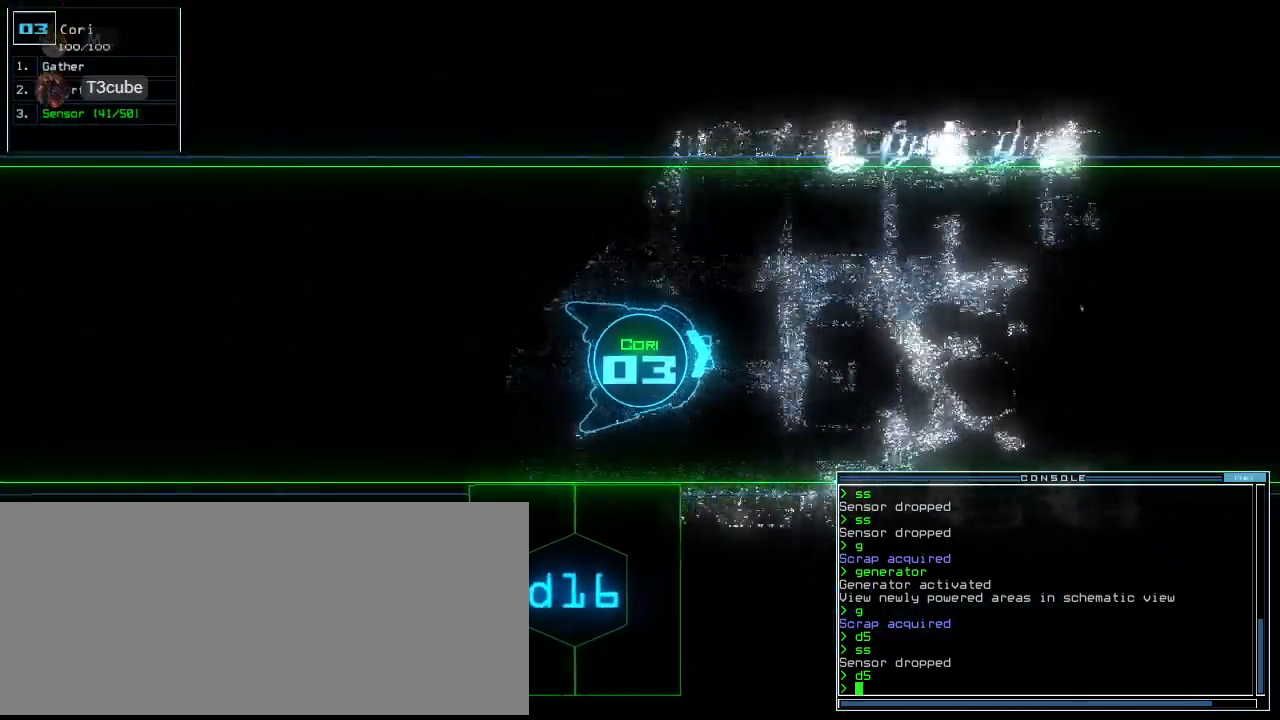
{"keys": ["up"], "events": []}
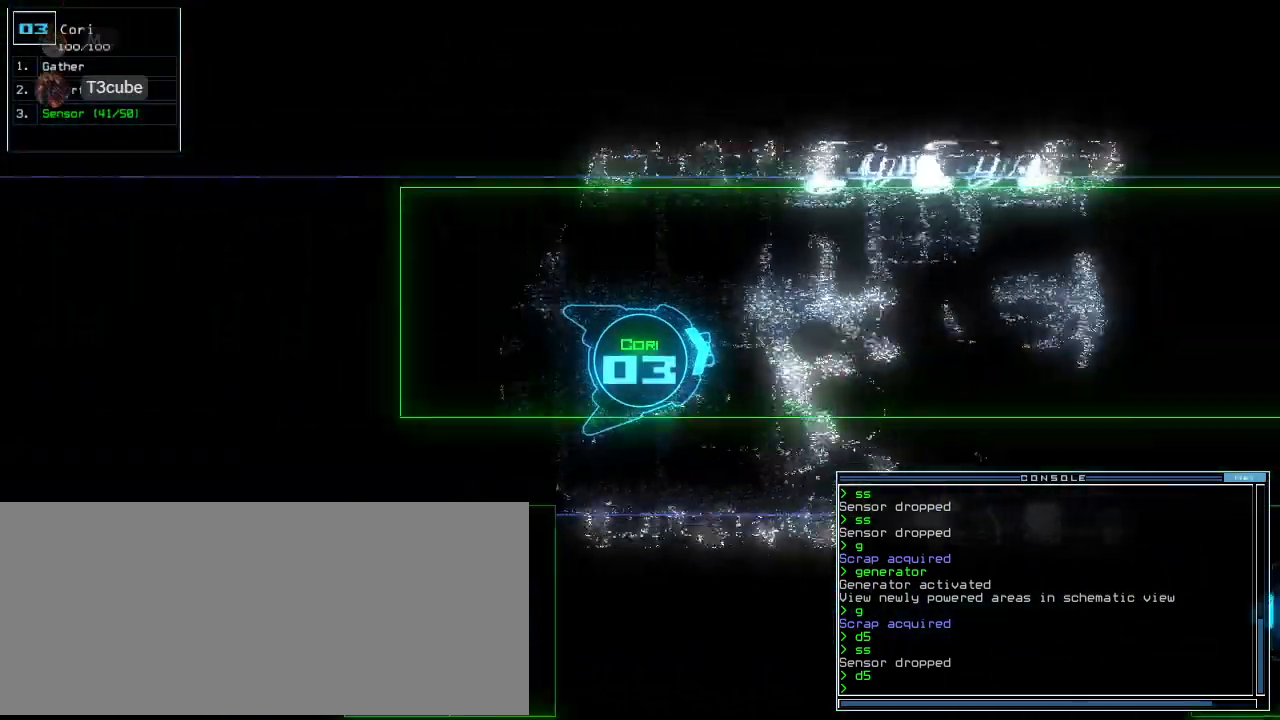
{"keys": ["up"], "events": [[208, "right", "down"], [229, "right", "up"]]}
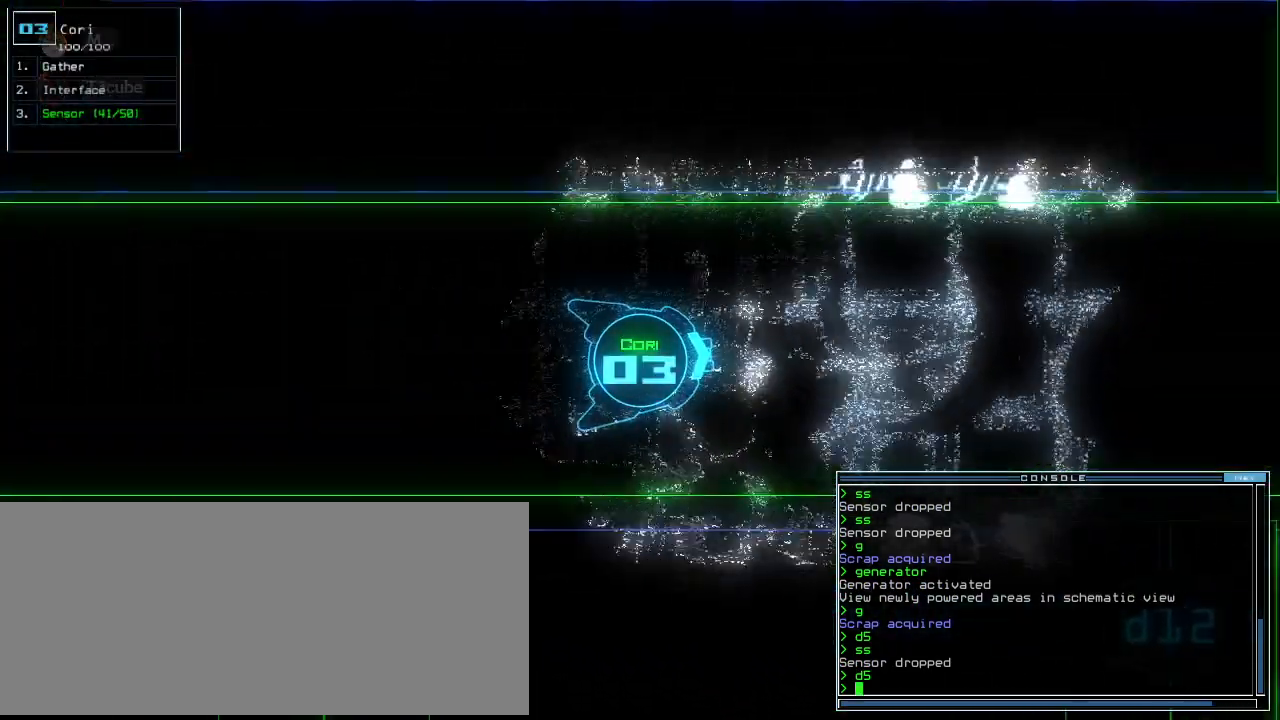
{"keys": ["left"]}
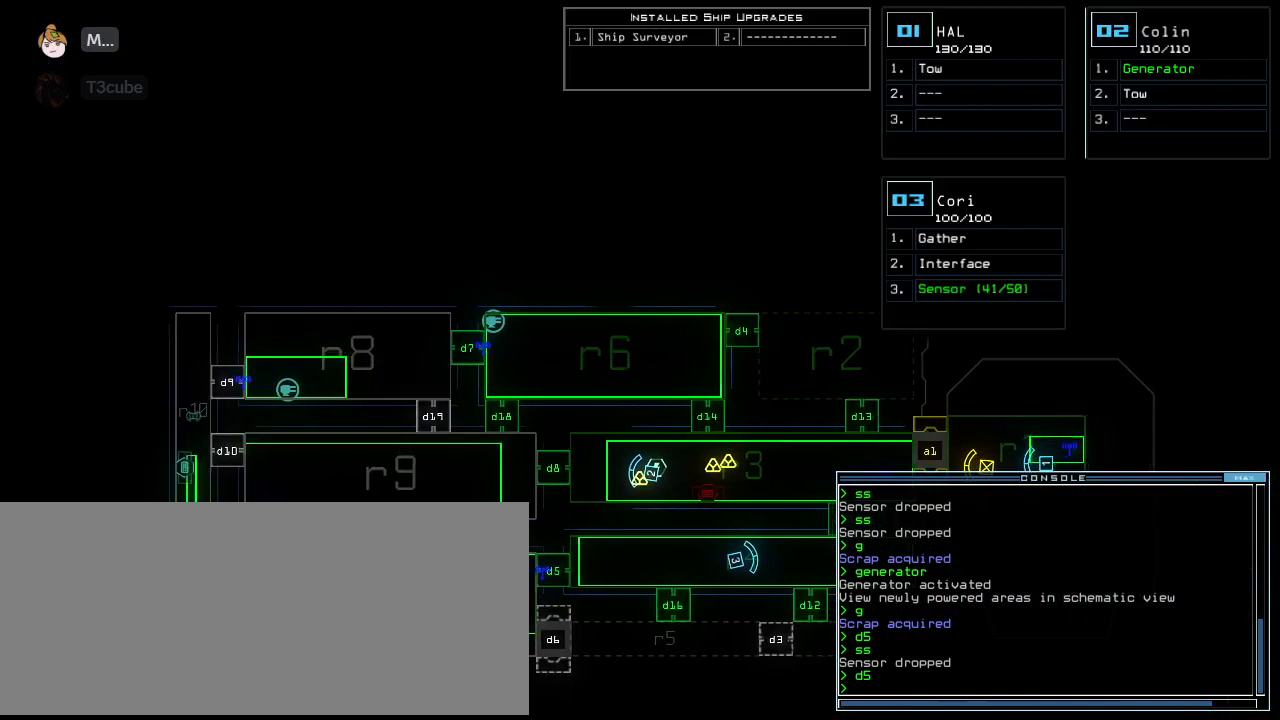
{"keys": [], "events": [[229, "left", "up"]]}
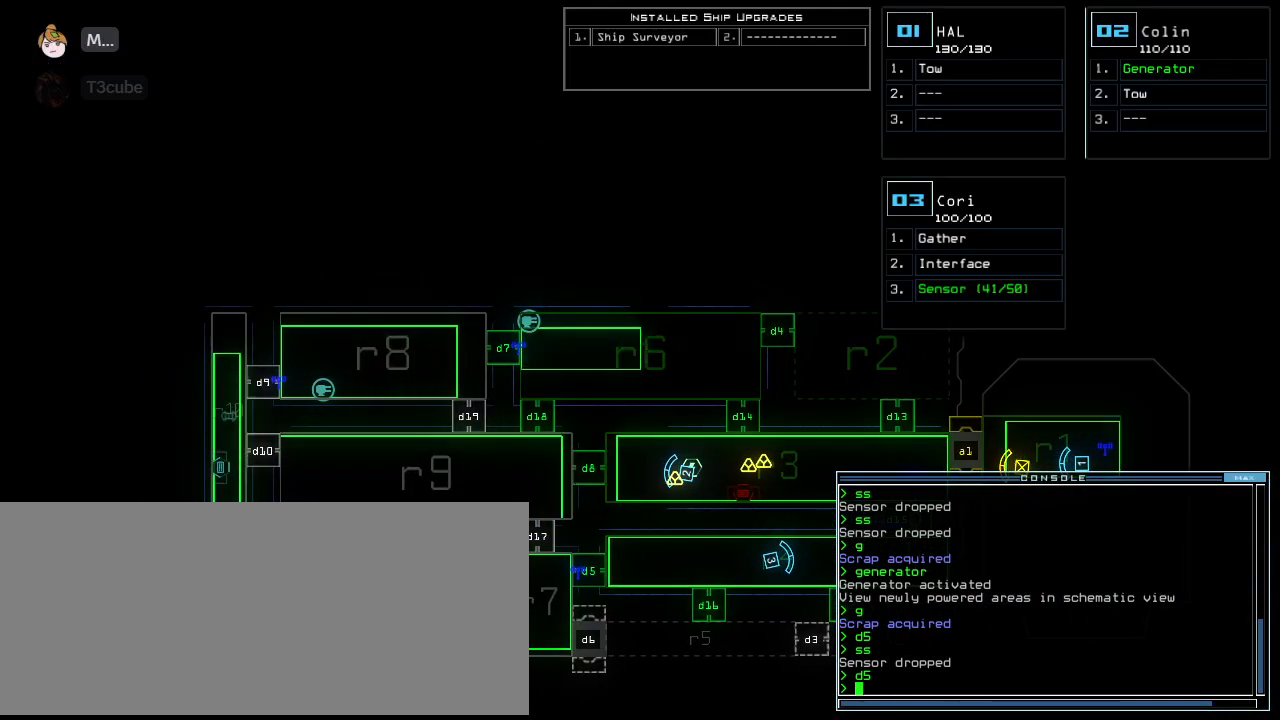
{"keys": [], "events": []}
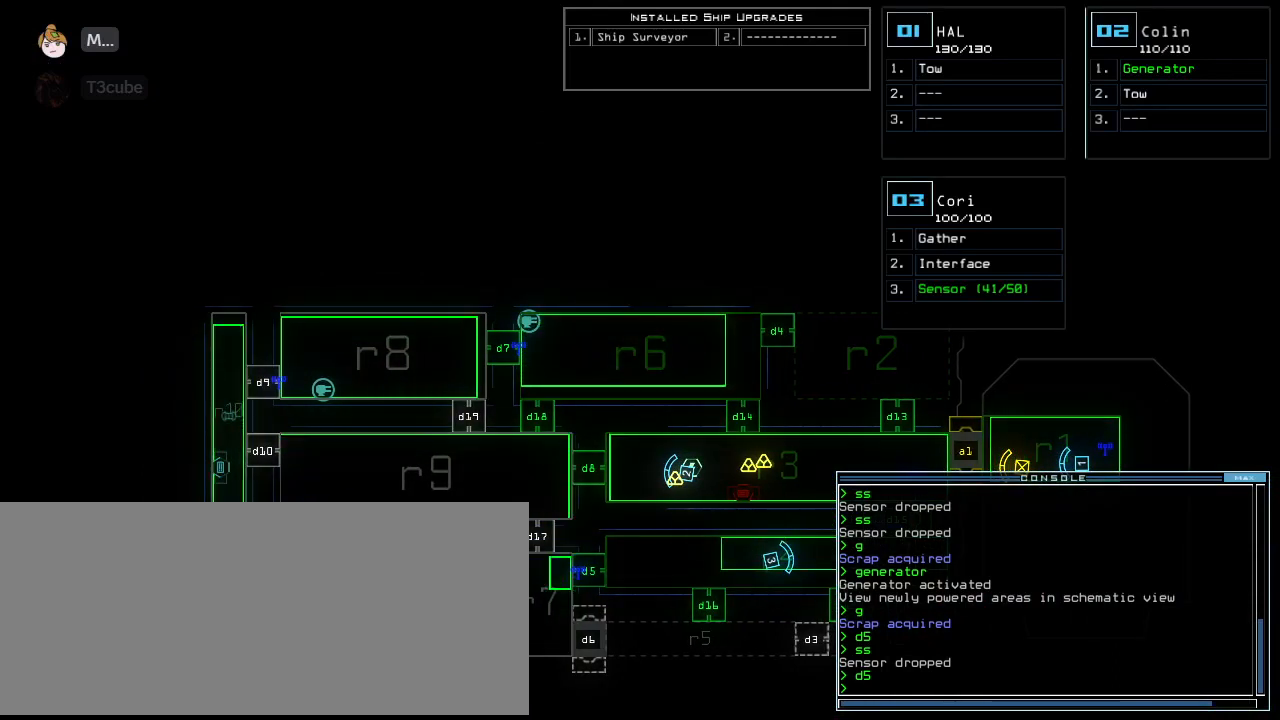
{"keys": [], "events": []}
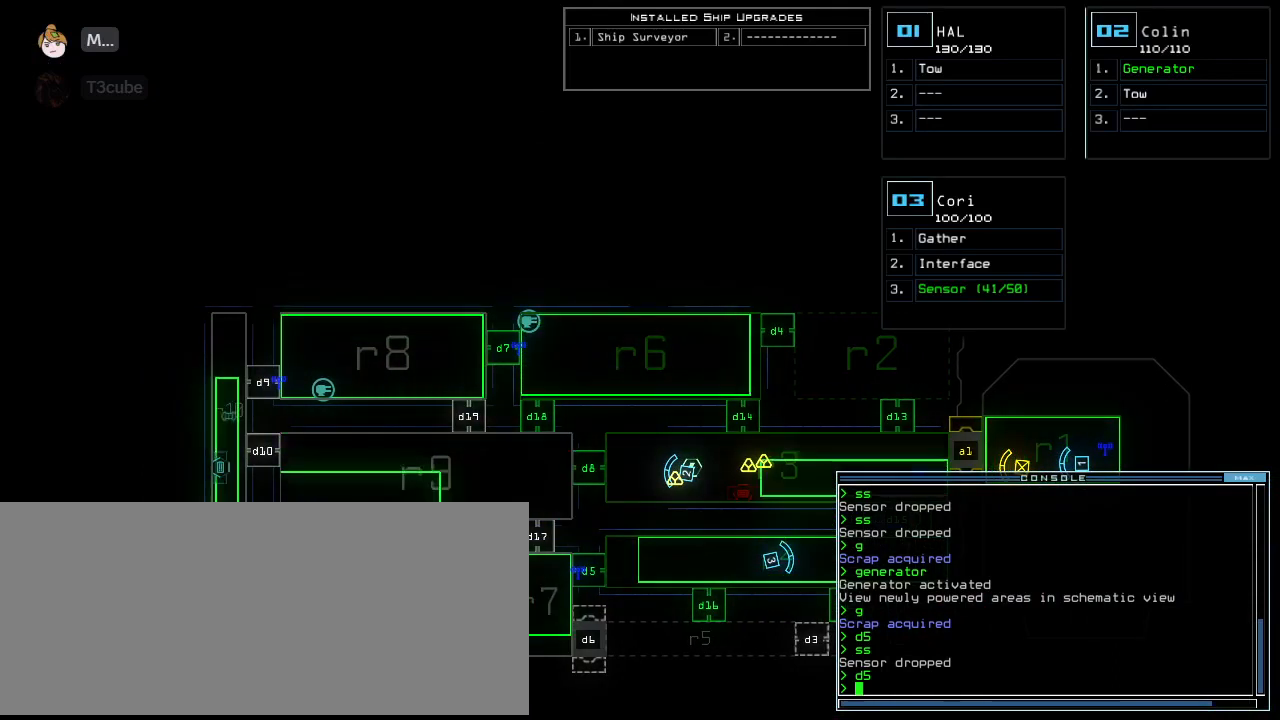
{"keys": [], "events": []}
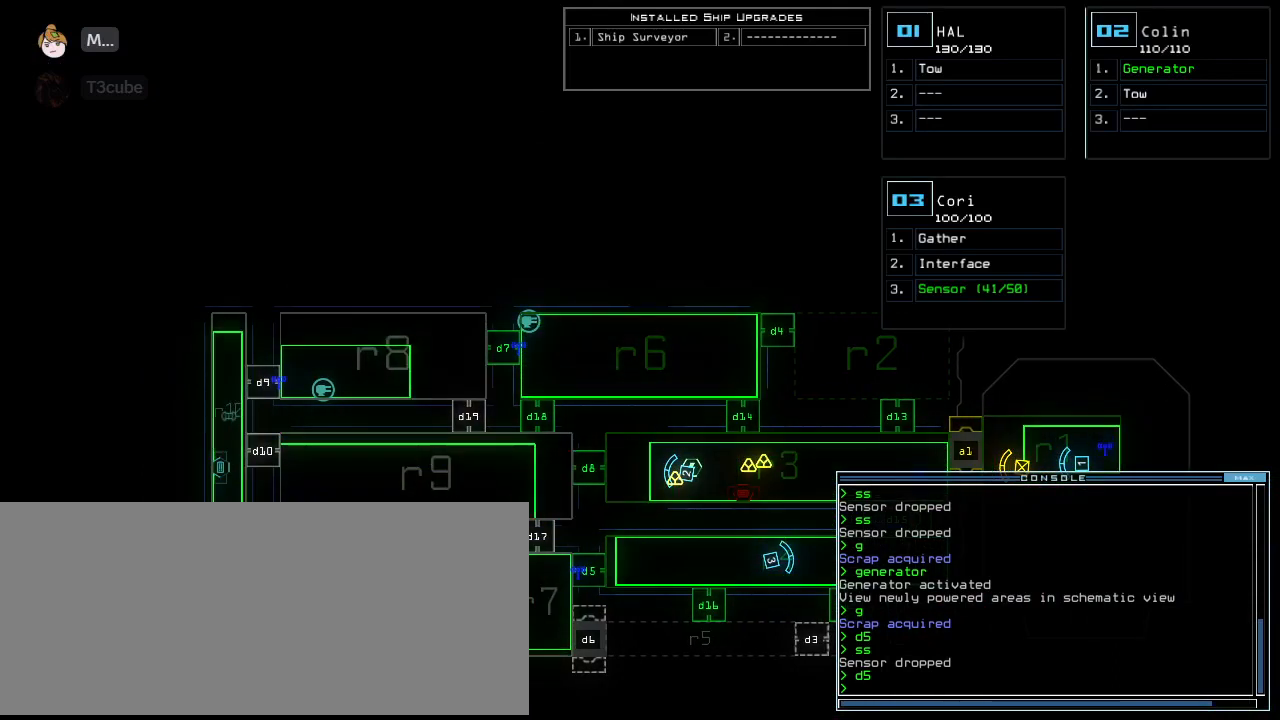
{"keys": [], "events": []}
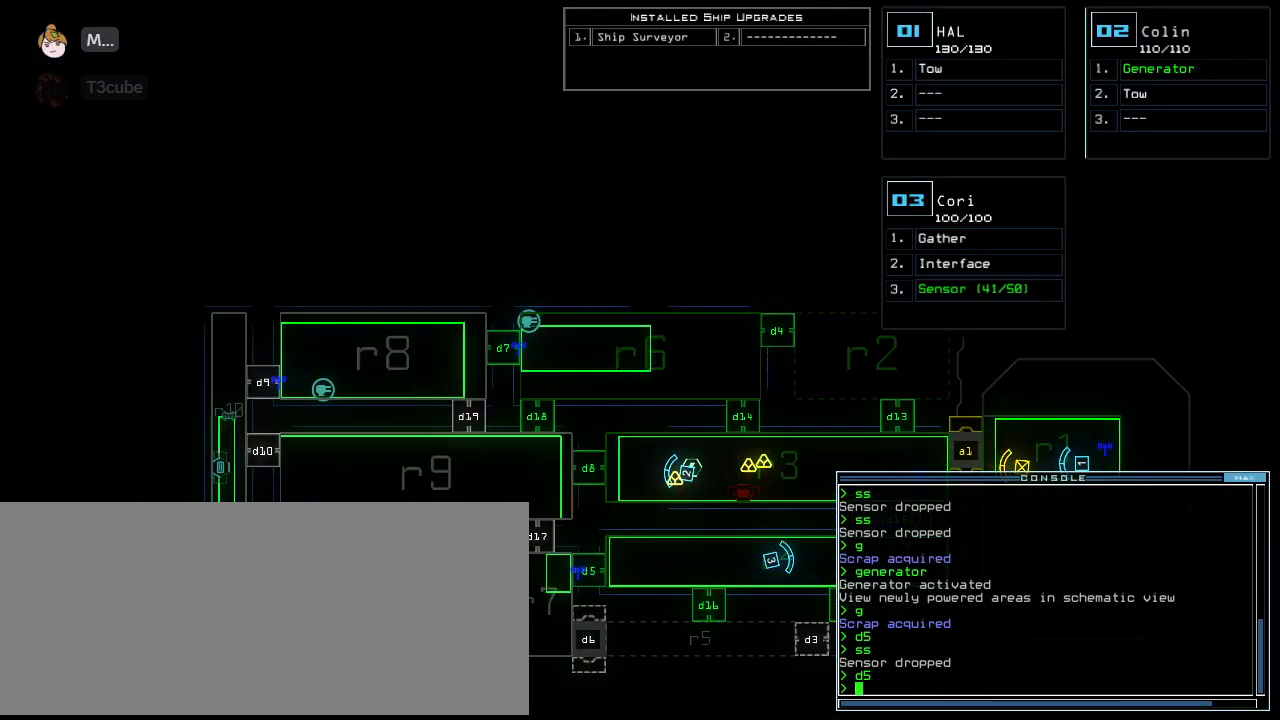
{"keys": [], "events": []}
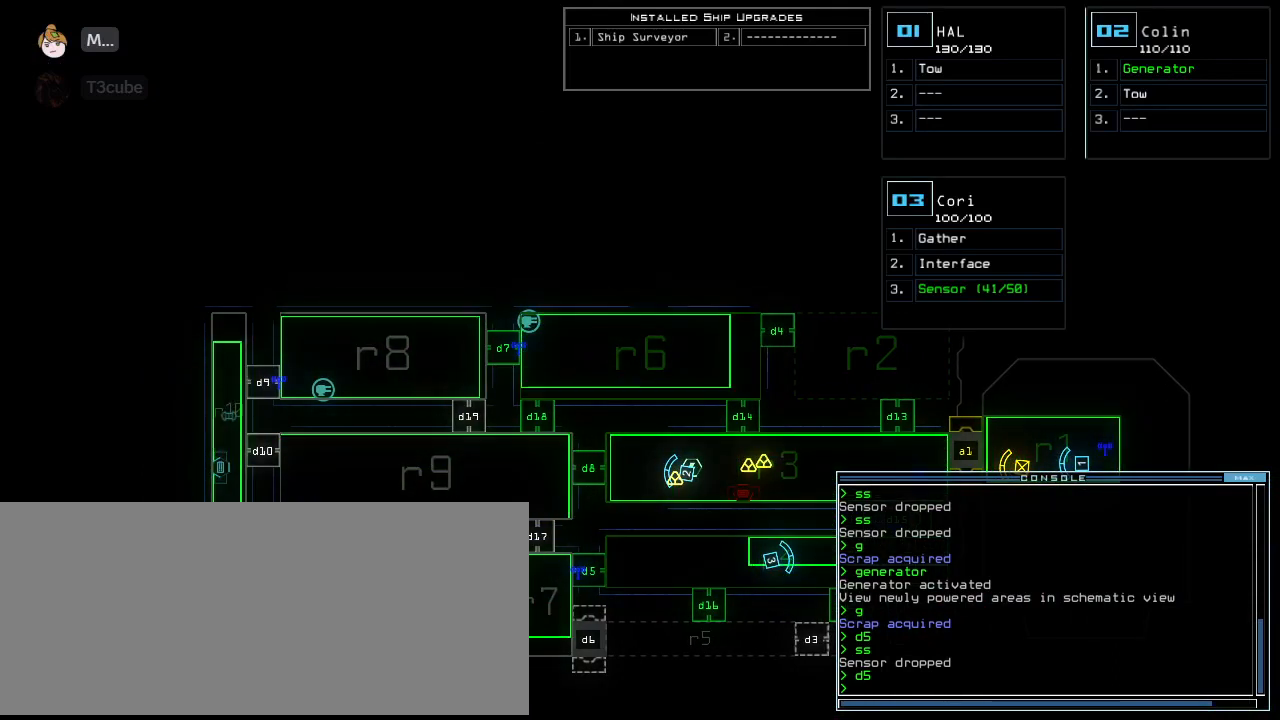
{"keys": [], "events": []}
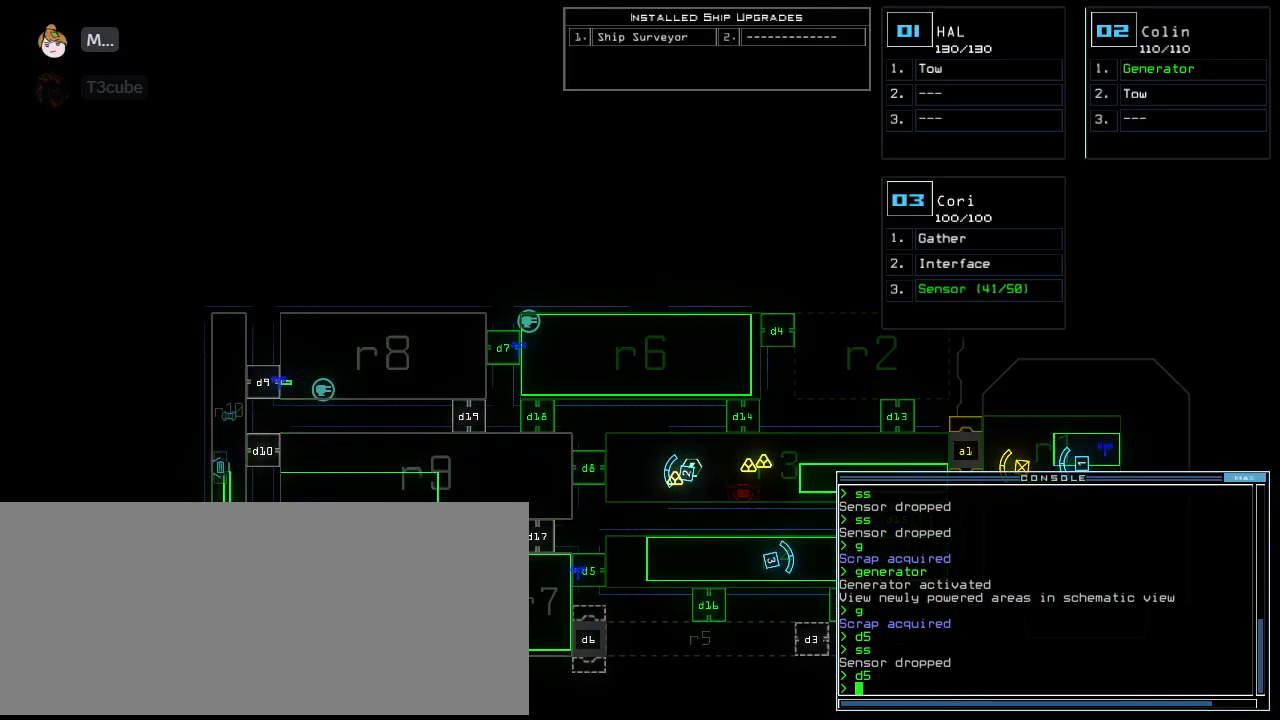
{"keys": [], "events": []}
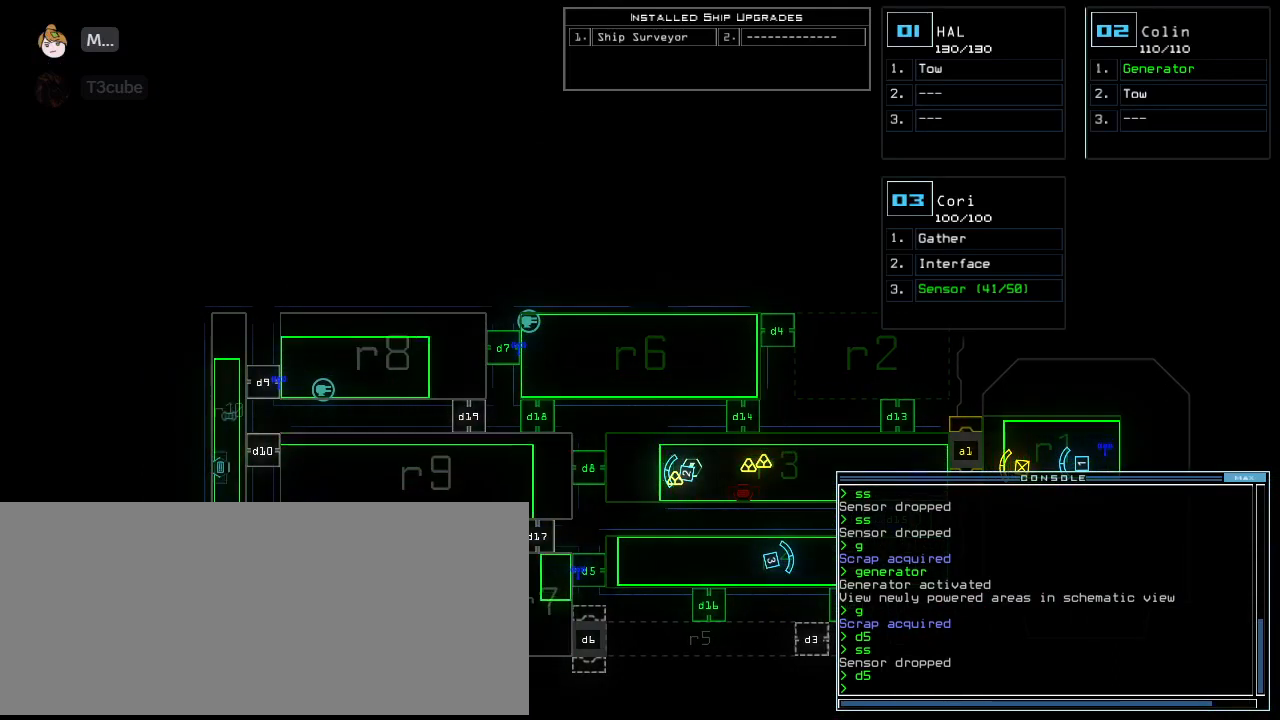
{"keys": [], "events": [[271, "right", "down"], [396, "right", "up"]]}
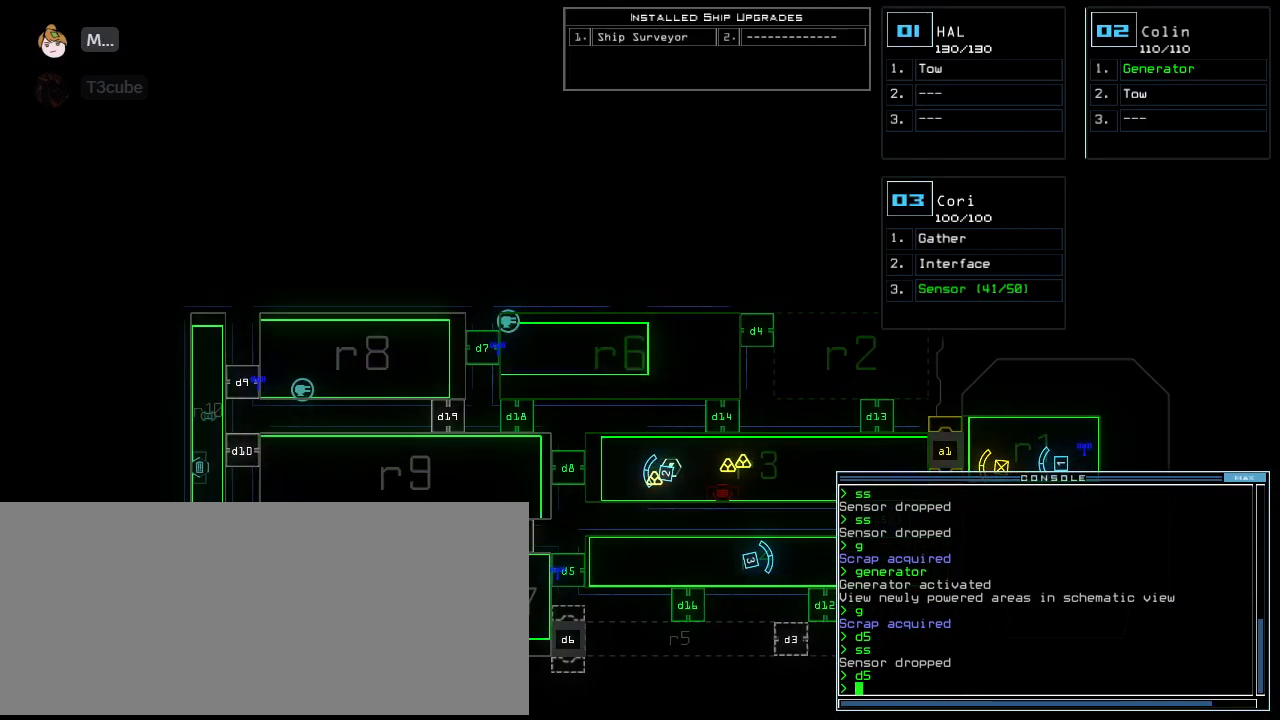
{"keys": [], "events": []}
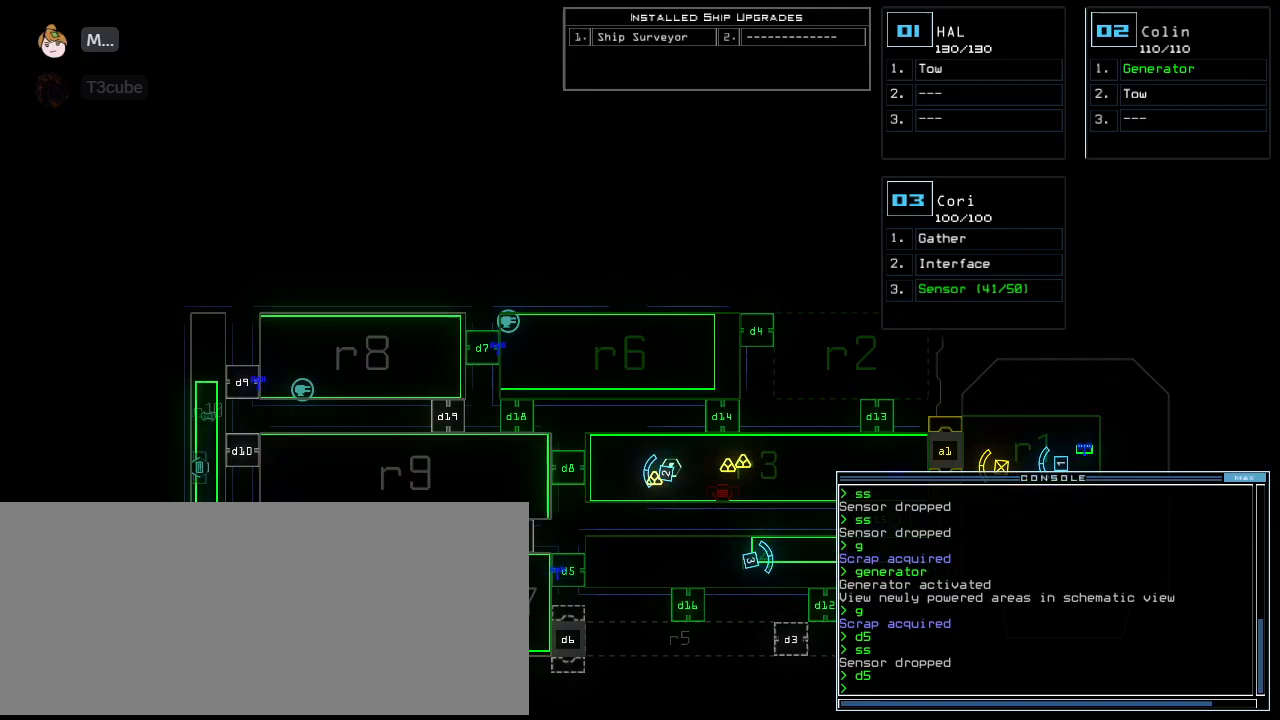
{"keys": [], "events": [[333, "down", "down"], [500, "down", "up"]]}
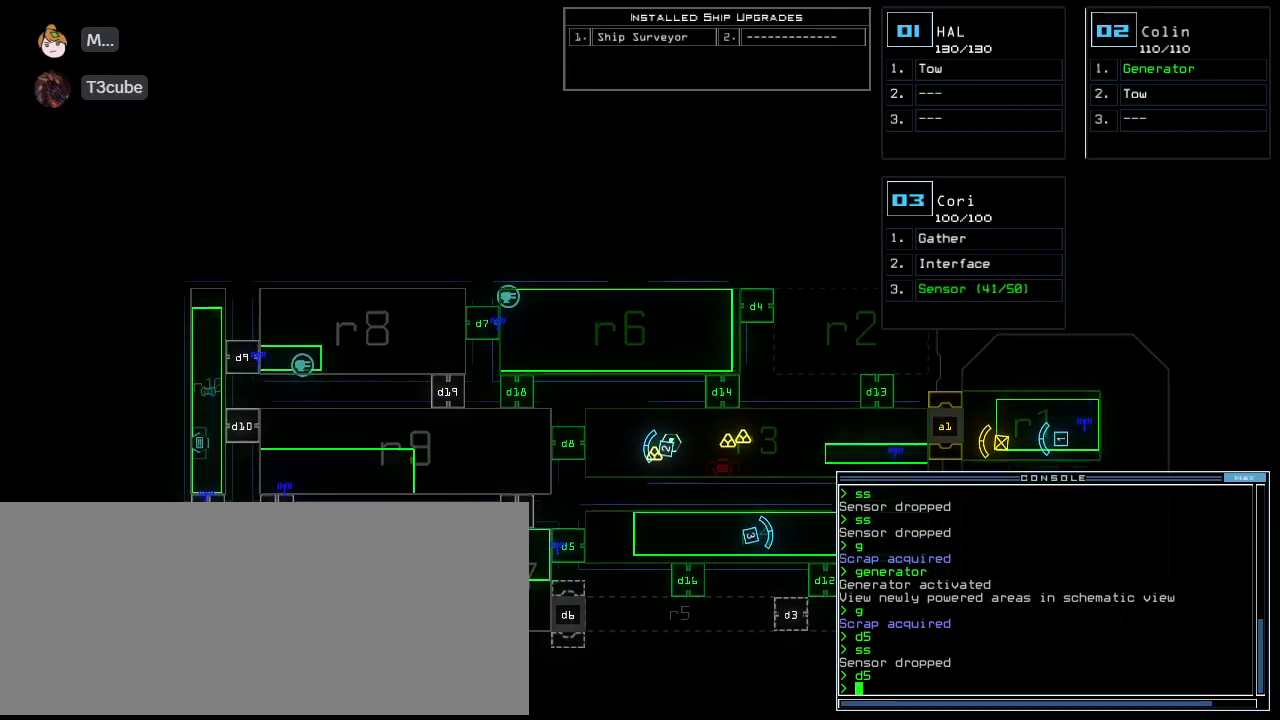
{"keys": [], "events": []}
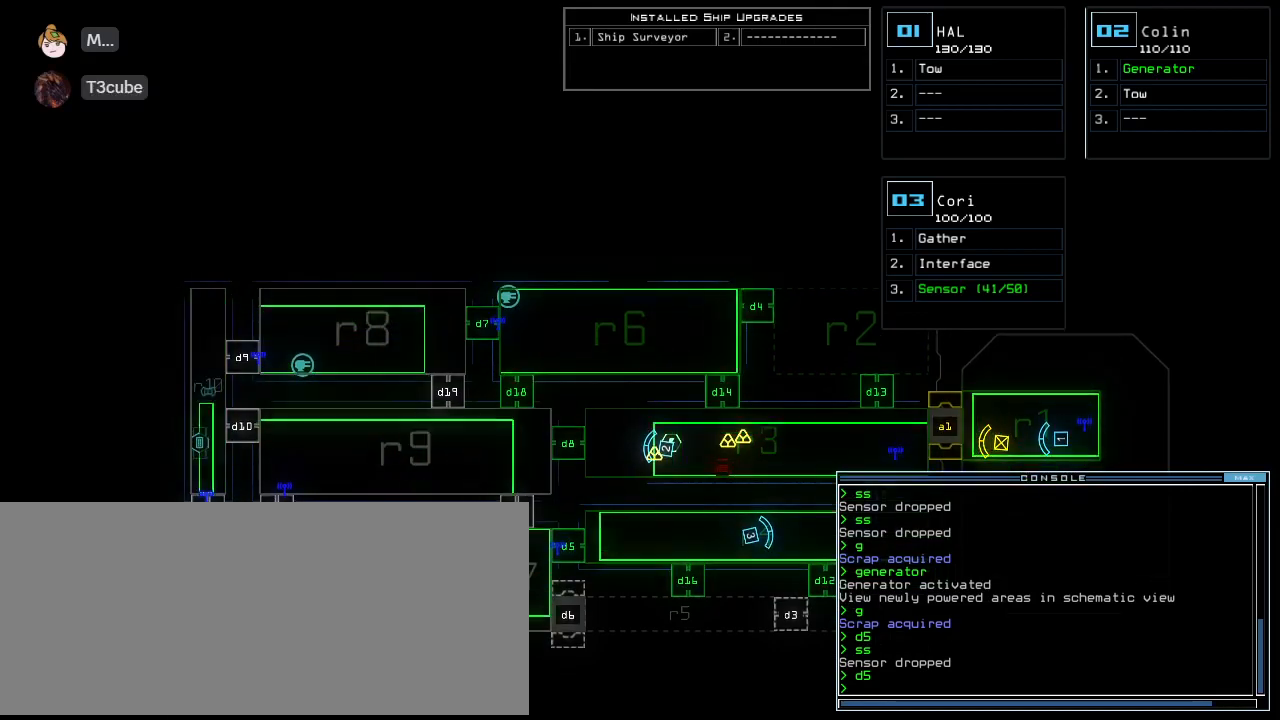
{"keys": ["right"], "events": [[188, "right", "down"]]}
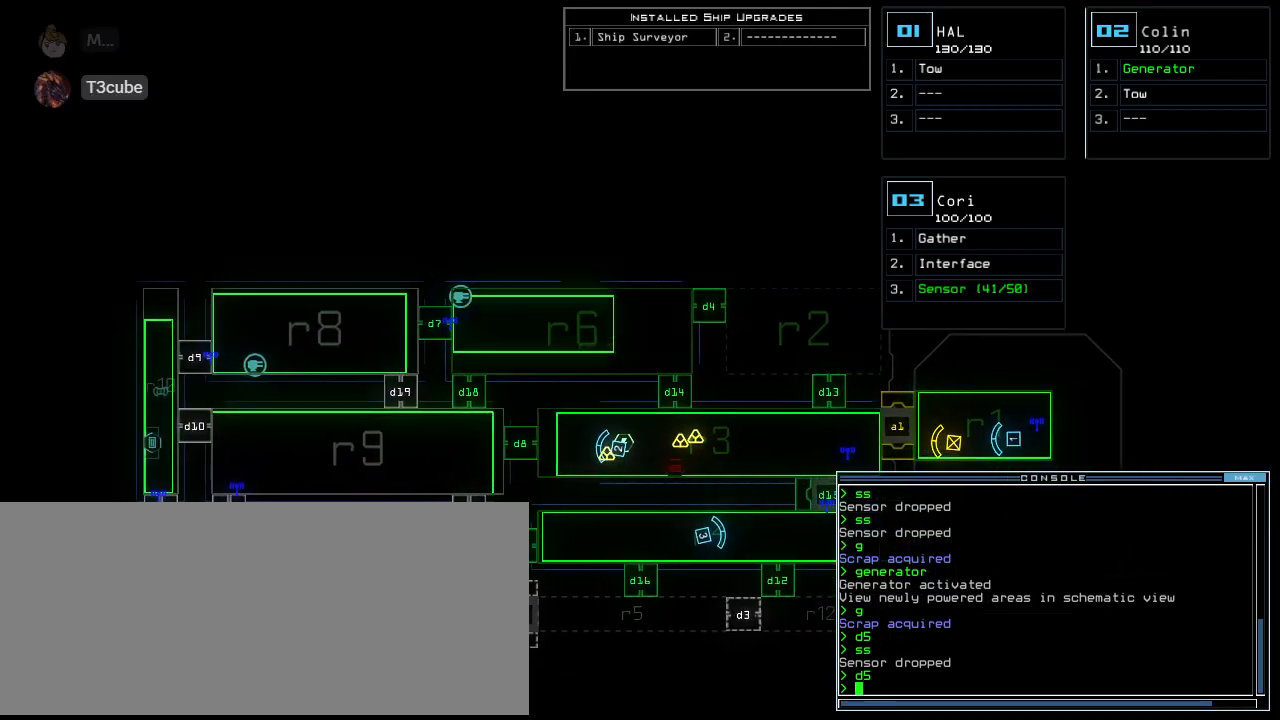
{"keys": [], "events": [[375, "right", "up"]]}
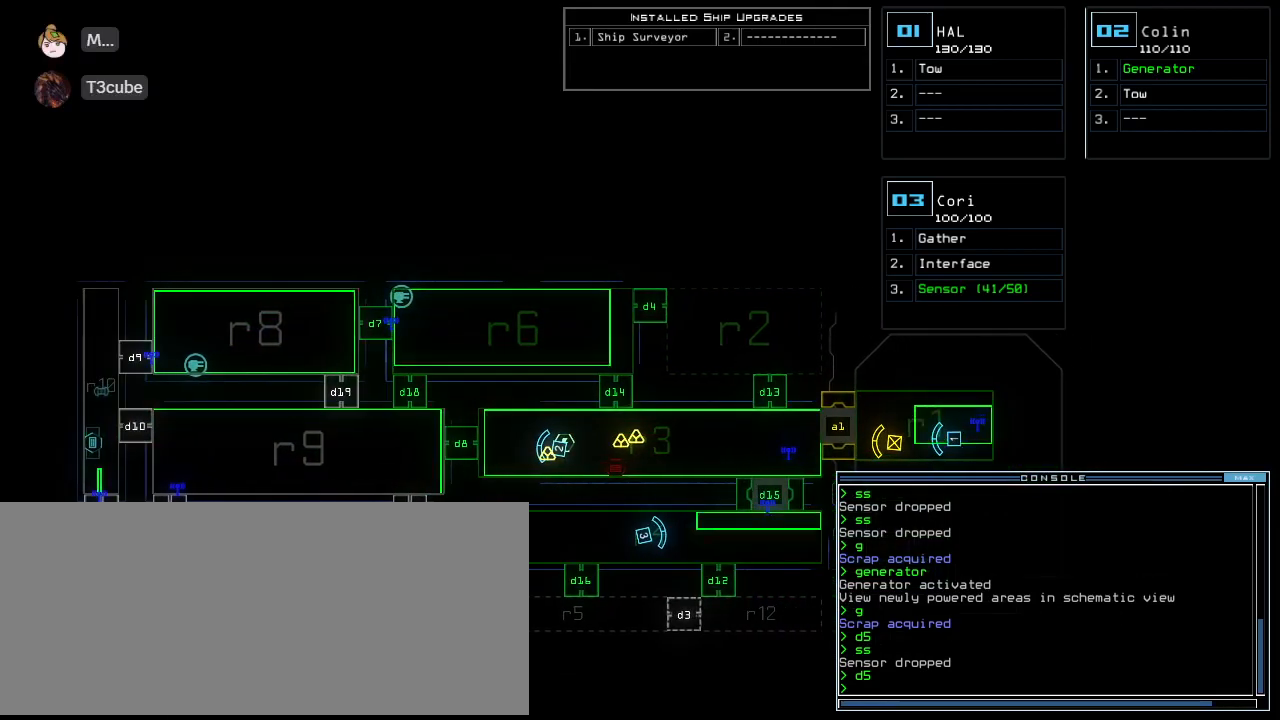
{"keys": ["up"], "events": [[500, "up", "down"]]}